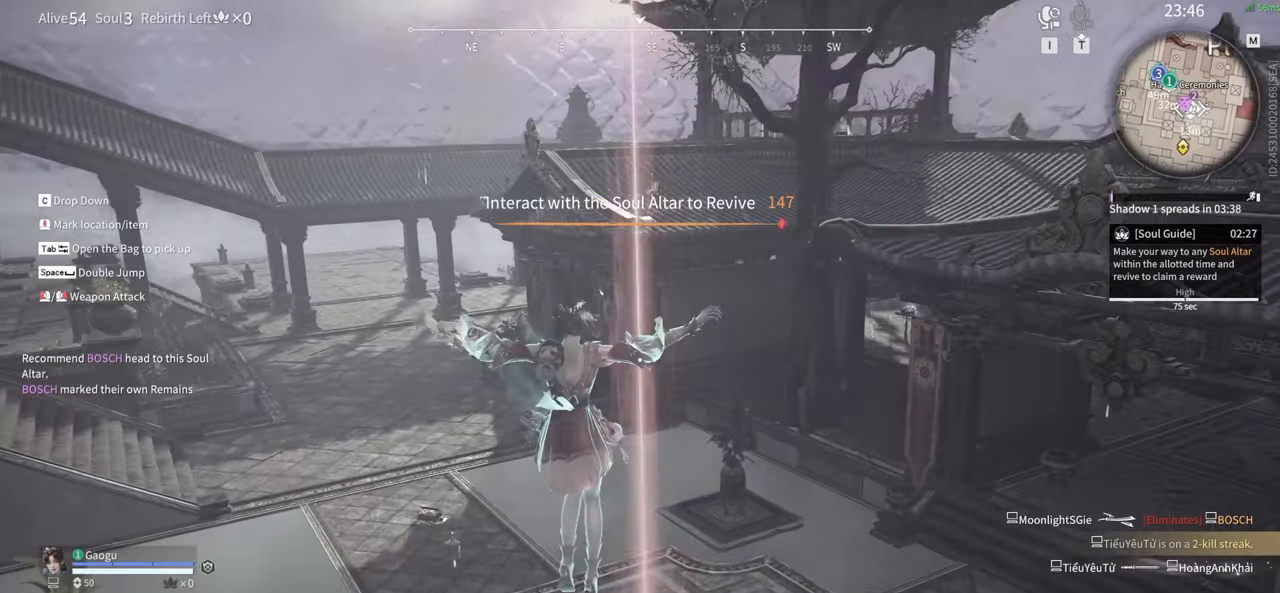
Gameplay with keyboard and mouse; each line is a JSON object with the keys and mouse buttons held at the frame after it. "events" lists presses ("down") and releases ("up") of "1", "2", "3", "4", "5", "a", "alt", "b", "c", "ctrl", "d", "e", "f", "g", "q", "r", "s", "shift", "space", "t", "tab", "tilde", "v", "w", "x", "z", "mouse_left", "mouse_wheel", "mouse_right", "mouse_mb4" and "mouse_mb5" between this image and that frame as [ms after this image, input, new state], when the widget could be followed in between. "mouse_left", "mouse_wheel", "mouse_right", "mouse_mb4", "mouse_mb5" = the "left", "wheel", "right", "mb4", "mb5" buttons of the "mouse" list. No other keys are recorded. "wheel" means that the mouse wheel is clicked or scrolled. Mouse movement is not recorded.
{"keys": [], "mouse": [], "events": [[216, "w", "down"], [350, "w", "up"]]}
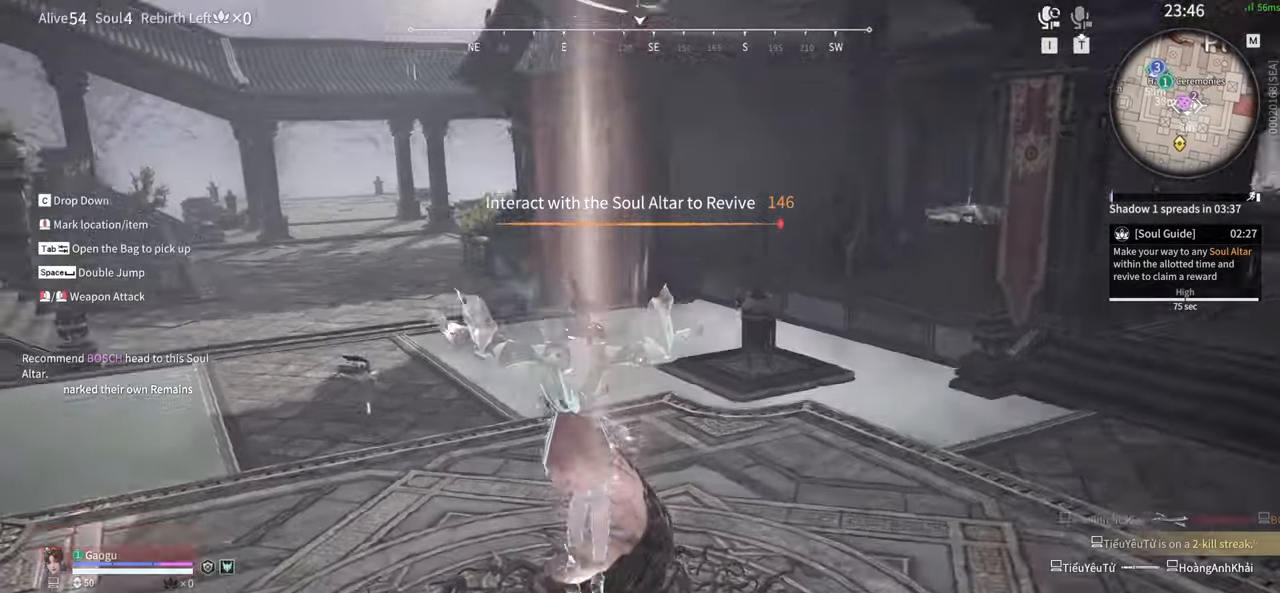
{"keys": ["e"], "mouse": [], "events": [[216, "e", "down"], [316, "e", "up"], [416, "e", "down"]]}
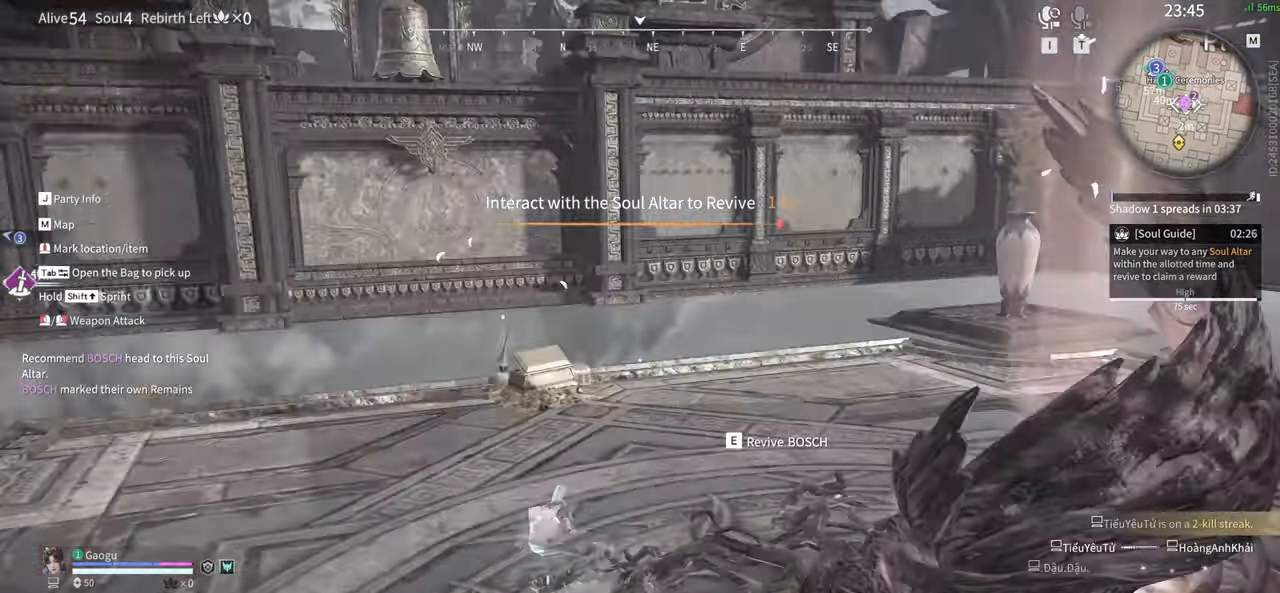
{"keys": [], "mouse": [], "events": [[50, "e", "up"], [100, "e", "down"], [233, "e", "up"]]}
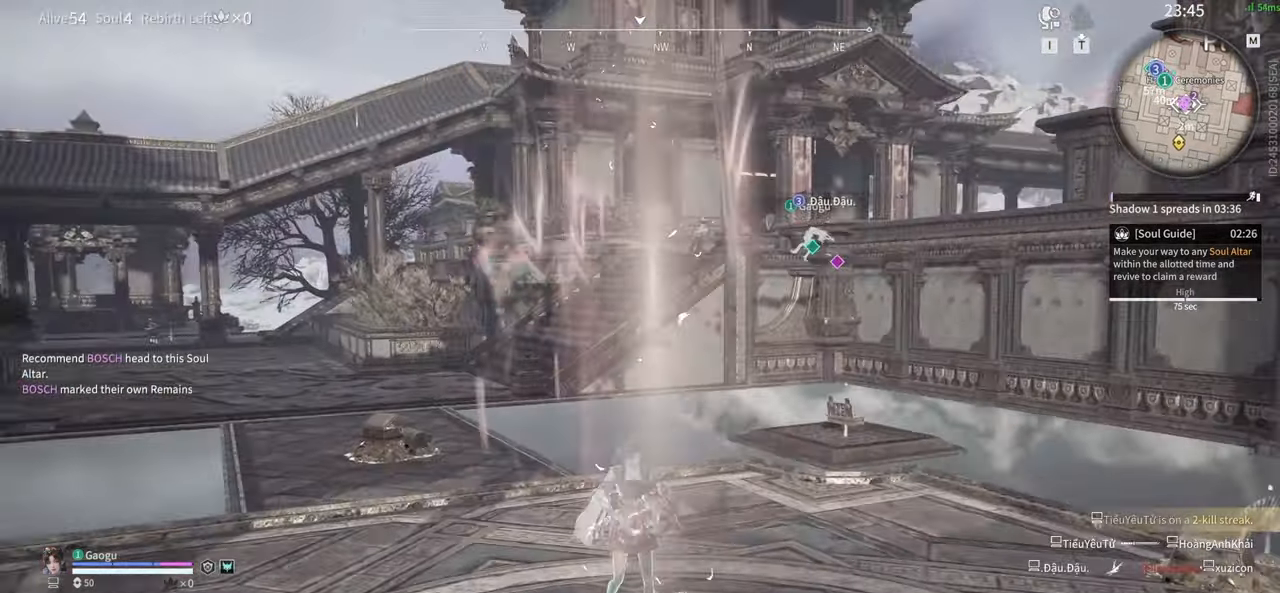
{"keys": [], "mouse": [], "events": []}
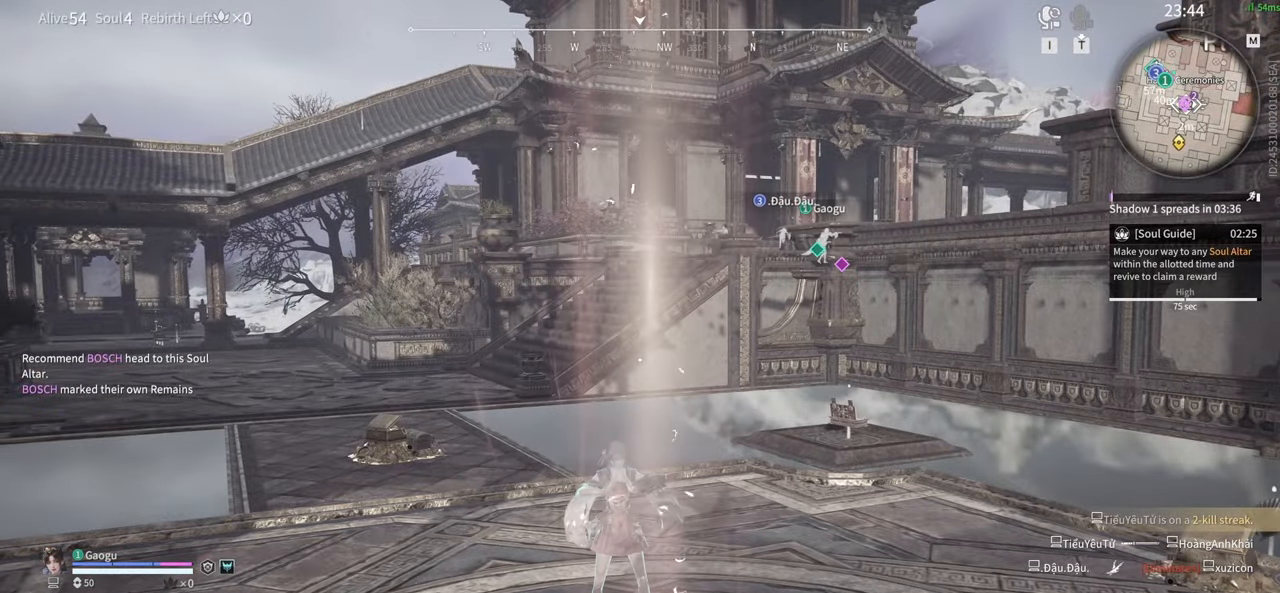
{"keys": [], "mouse": [], "events": []}
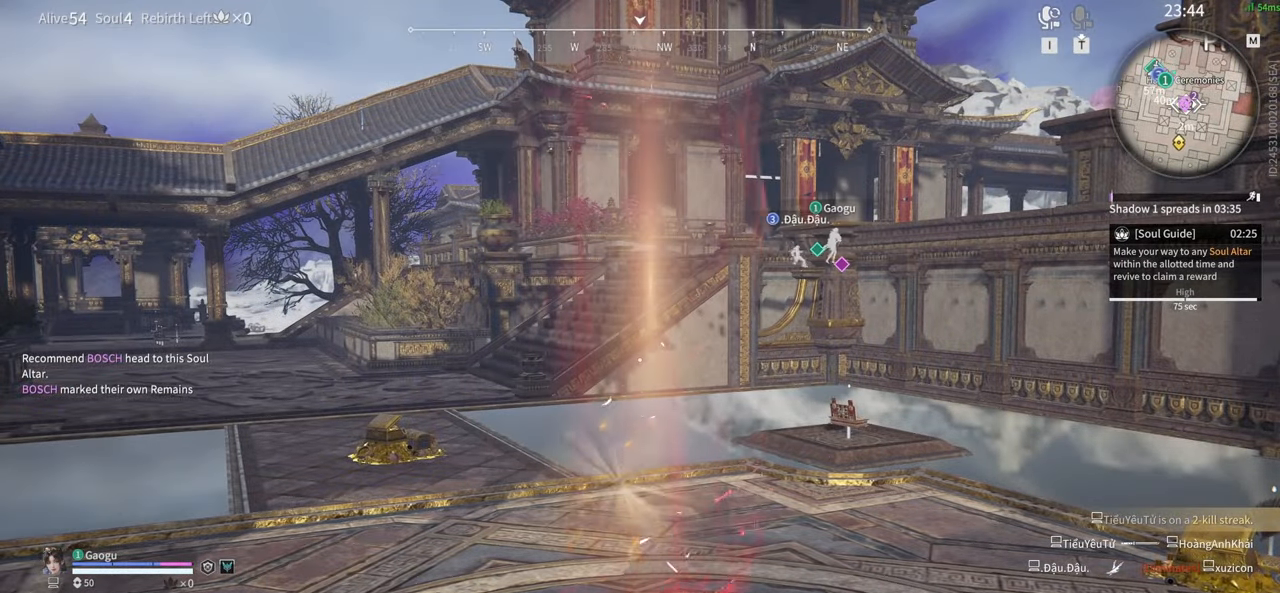
{"keys": [], "mouse": [], "events": []}
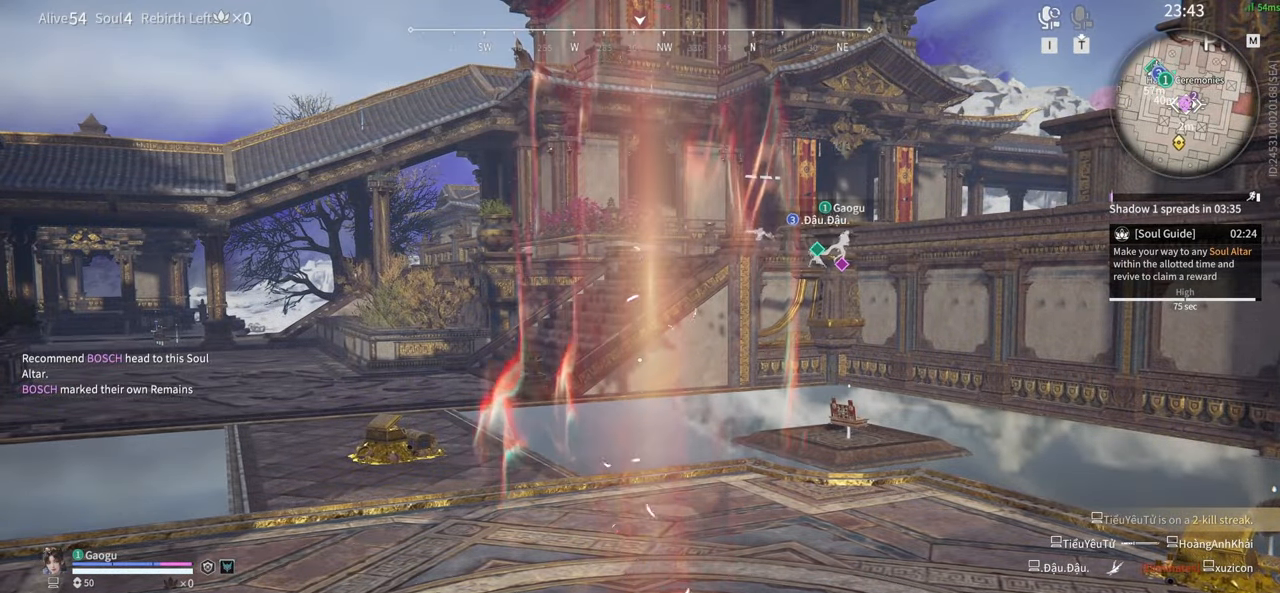
{"keys": [], "mouse": [], "events": [[66, "tab", "down"], [200, "tab", "up"], [300, "tab", "down"], [433, "tab", "up"]]}
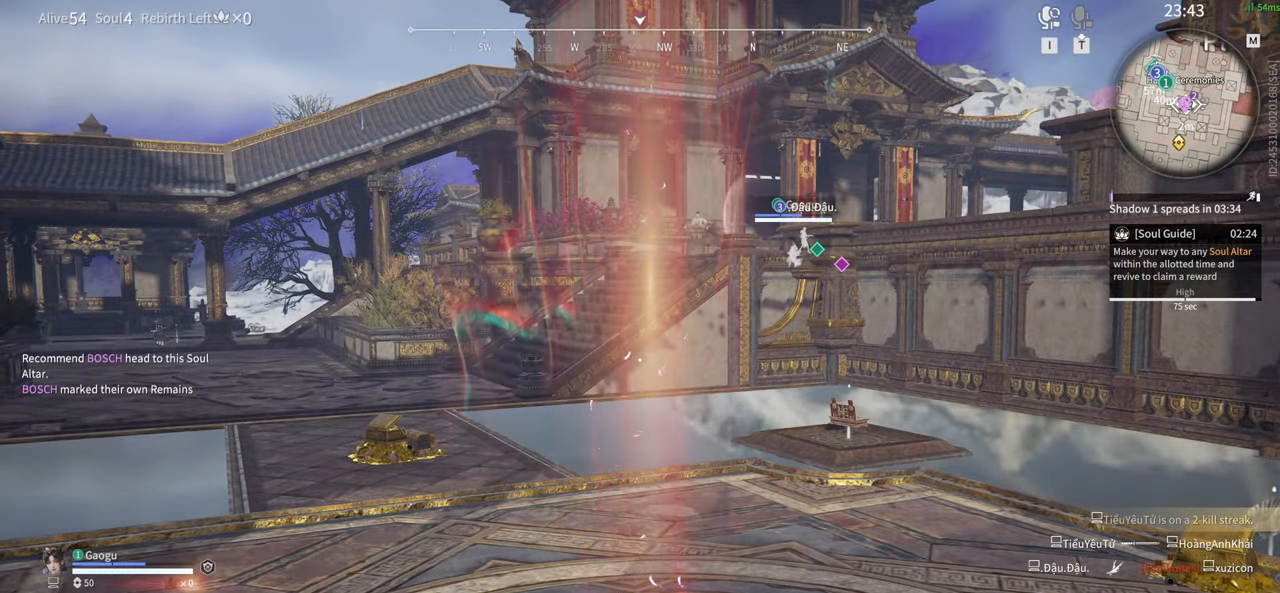
{"keys": [], "mouse": [], "events": []}
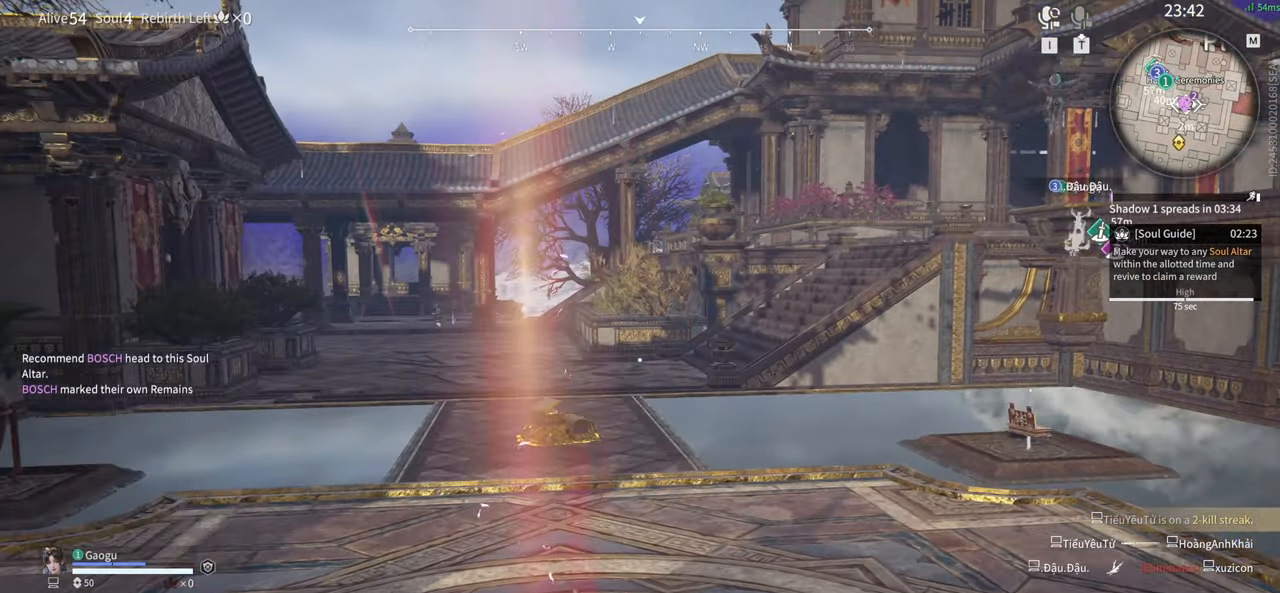
{"keys": [], "mouse": []}
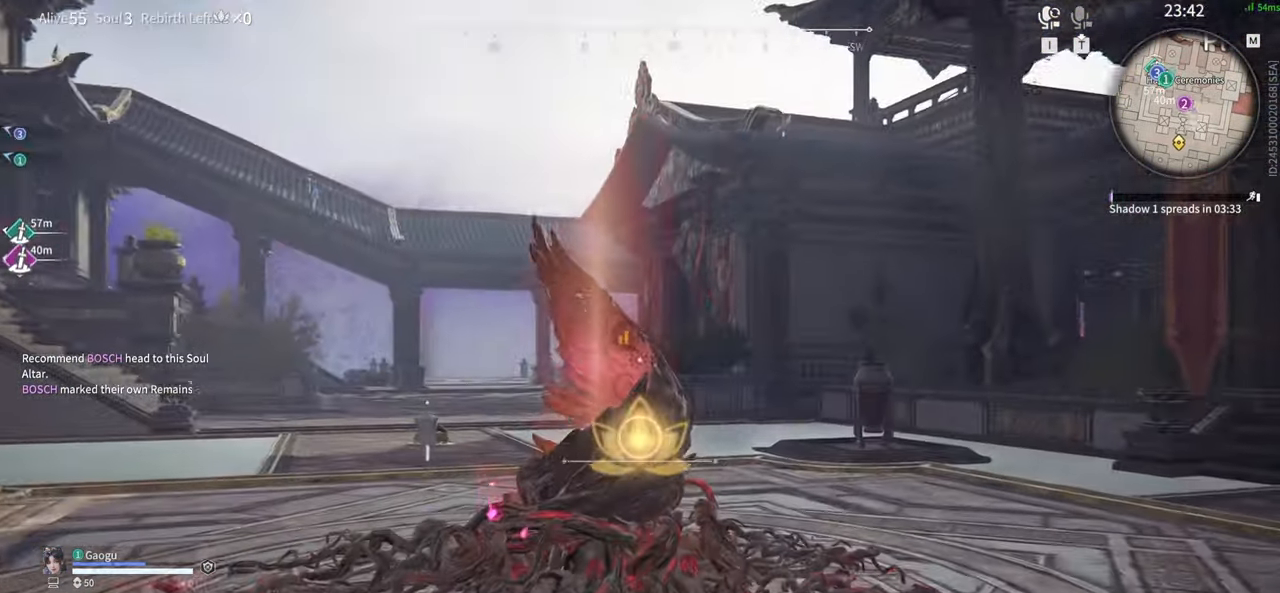
{"keys": [], "mouse": [], "events": []}
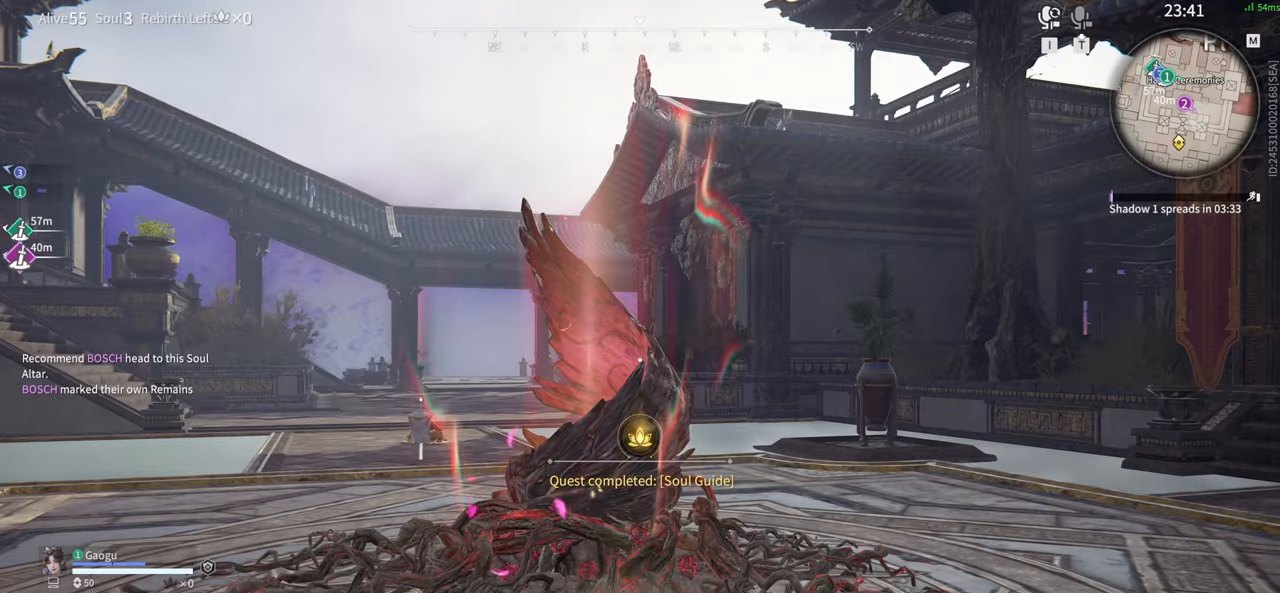
{"keys": [], "mouse": [], "events": []}
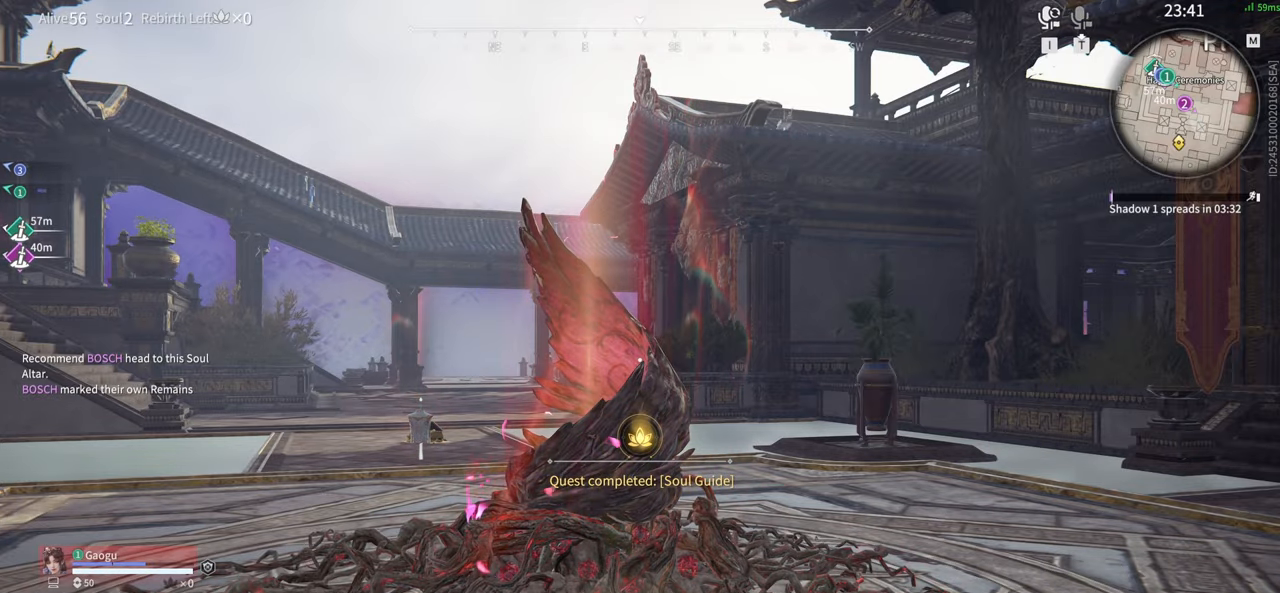
{"keys": ["a", "shift"], "mouse": [], "events": [[400, "a", "down"], [417, "shift", "down"]]}
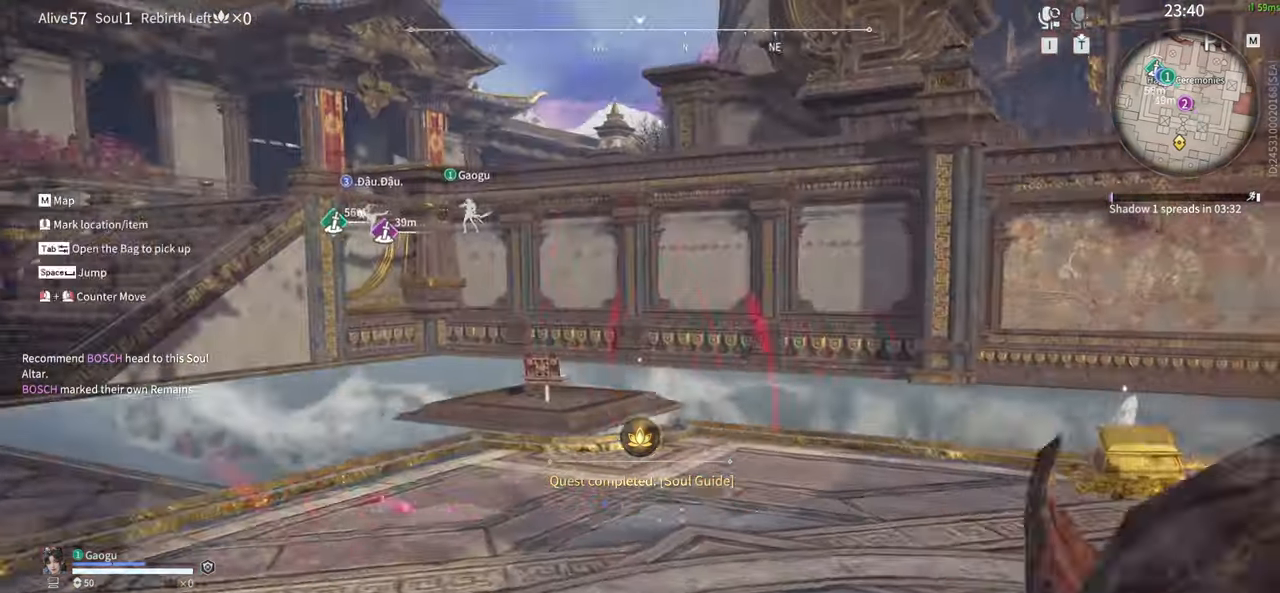
{"keys": ["w"], "mouse": [], "events": [[167, "w", "down"], [400, "shift", "up"], [434, "a", "up"]]}
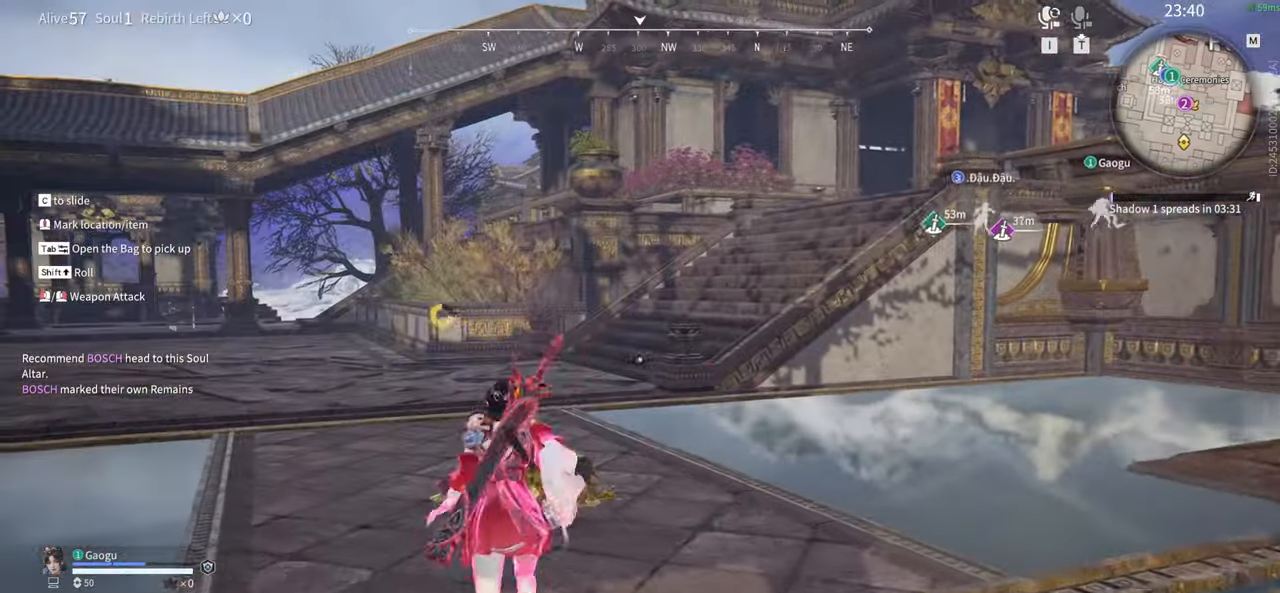
{"keys": ["w"], "mouse": [], "events": [[134, "v", "down"], [317, "v", "up"]]}
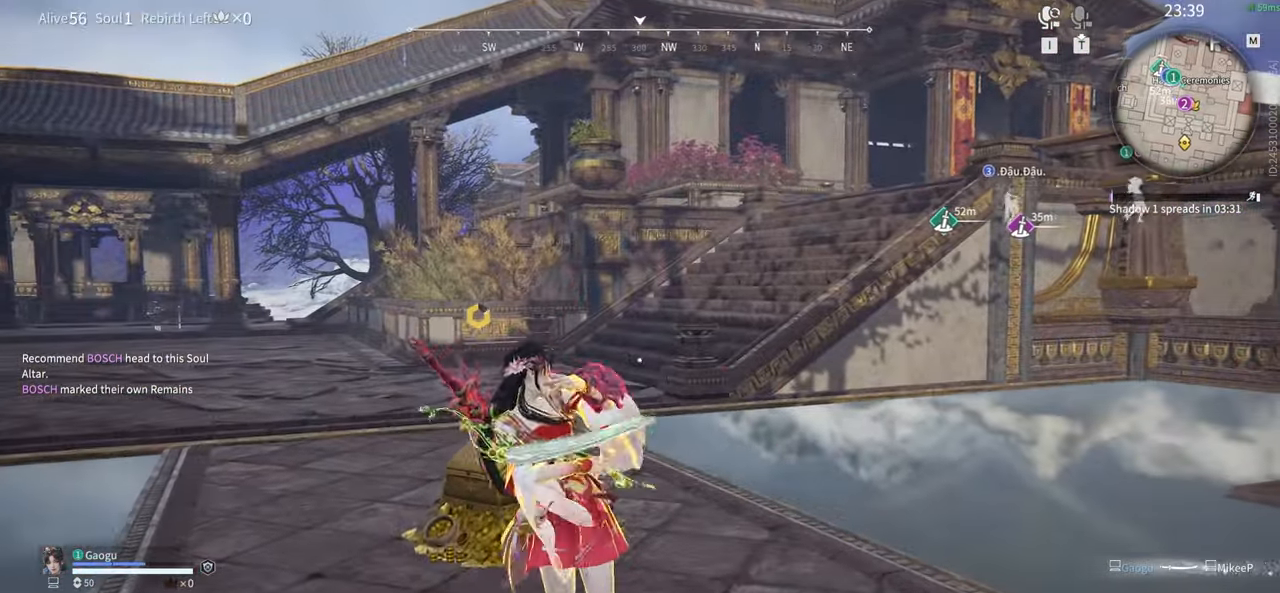
{"keys": ["w"], "mouse": [], "events": []}
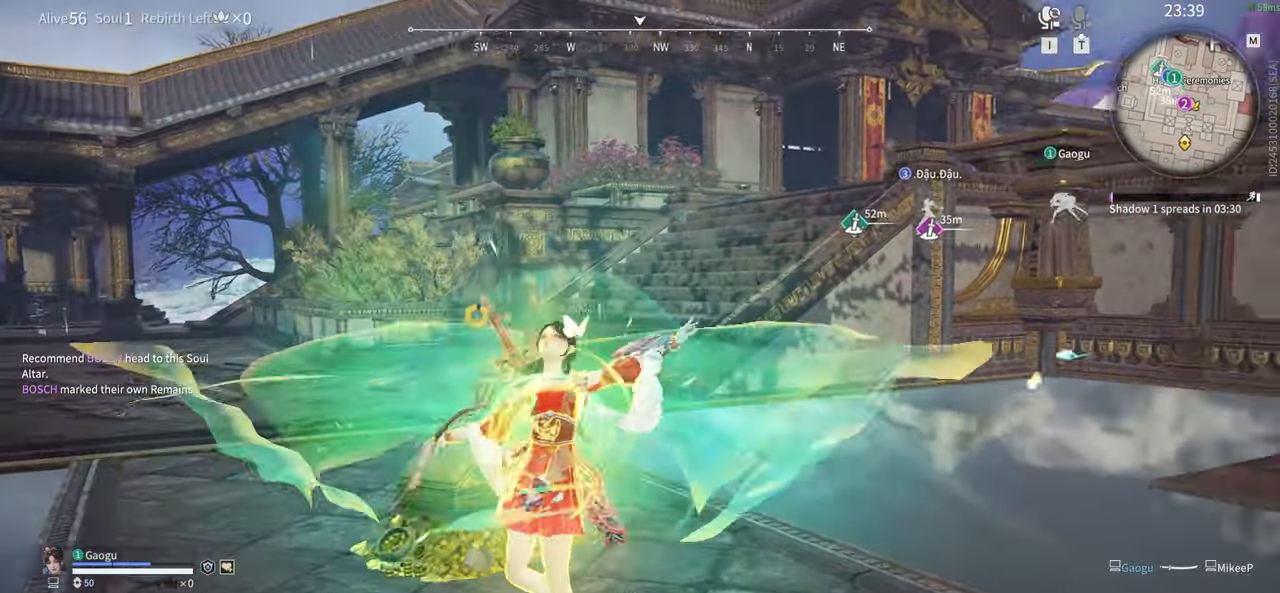
{"keys": ["w"], "mouse": [], "events": []}
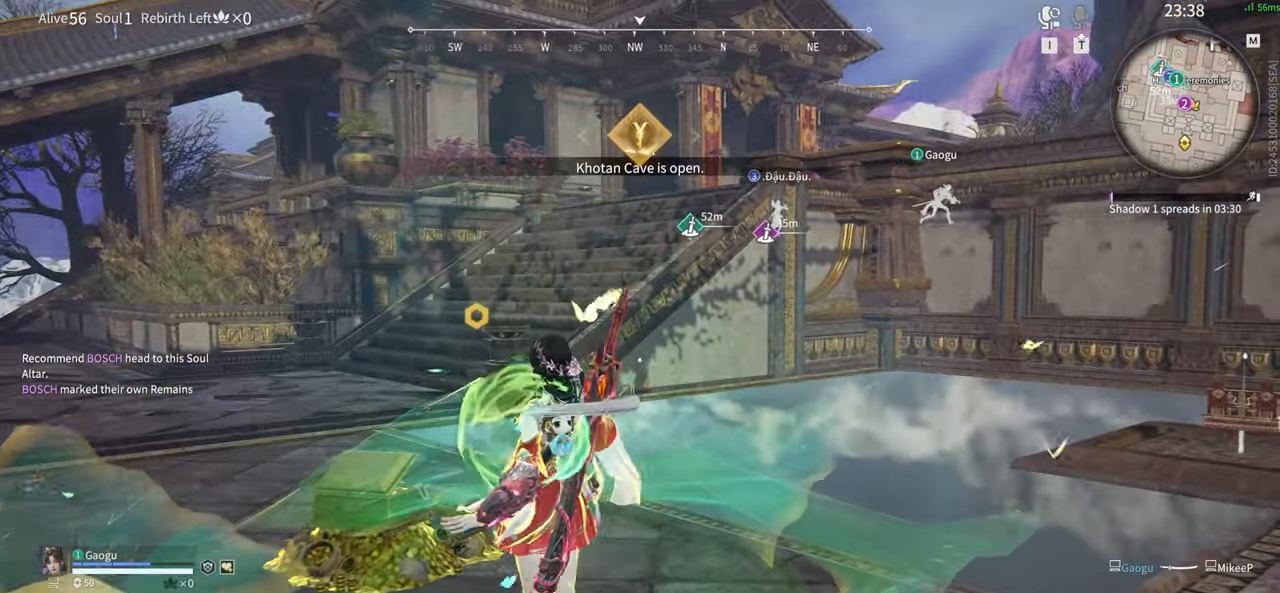
{"keys": ["a", "shift", "w"], "mouse": [], "events": [[84, "a", "down"], [184, "shift", "down"]]}